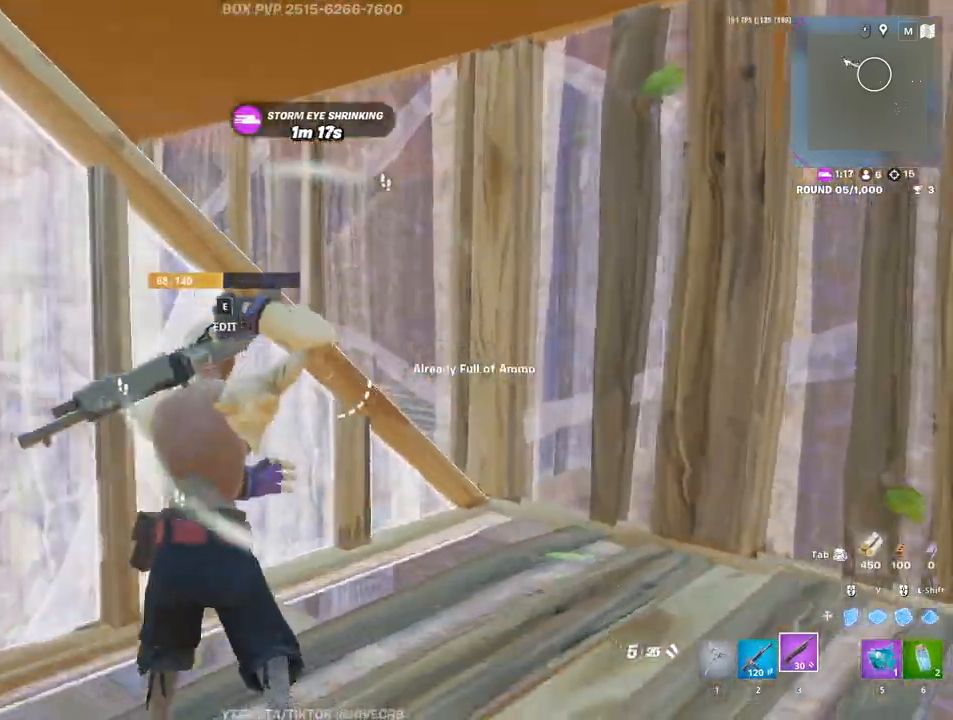
Gameplay with keyboard and mouse; each line is a JSON object with the keys and mouse buttons held at the frame after it. "events" lists presses ("down") and releases ("up") of "1", "2", "3", "4", "5", "a", "alt", "c", "caps_lock", "ctrl", "d", "e", "f", "g", "q", "r", "s", "shift", "space", "t", "tab", "v", "w", "x", "z", "mouse_left" and "mouse_right" between this image and that frame as [ms after this image, input, new state], when the widget could be followed in between. "mouse_left", "mouse_right" = the "left", "right" buttons of the "mouse" list. No other keys are recorded. Not read: mouse_move mouse_wheel.
{"keys": [], "mouse": [], "events": [[83, "a", "down"], [183, "a", "up"], [183, "w", "up"], [283, "space", "down"], [417, "a", "down"], [417, "space", "up"], [467, "a", "up"]]}
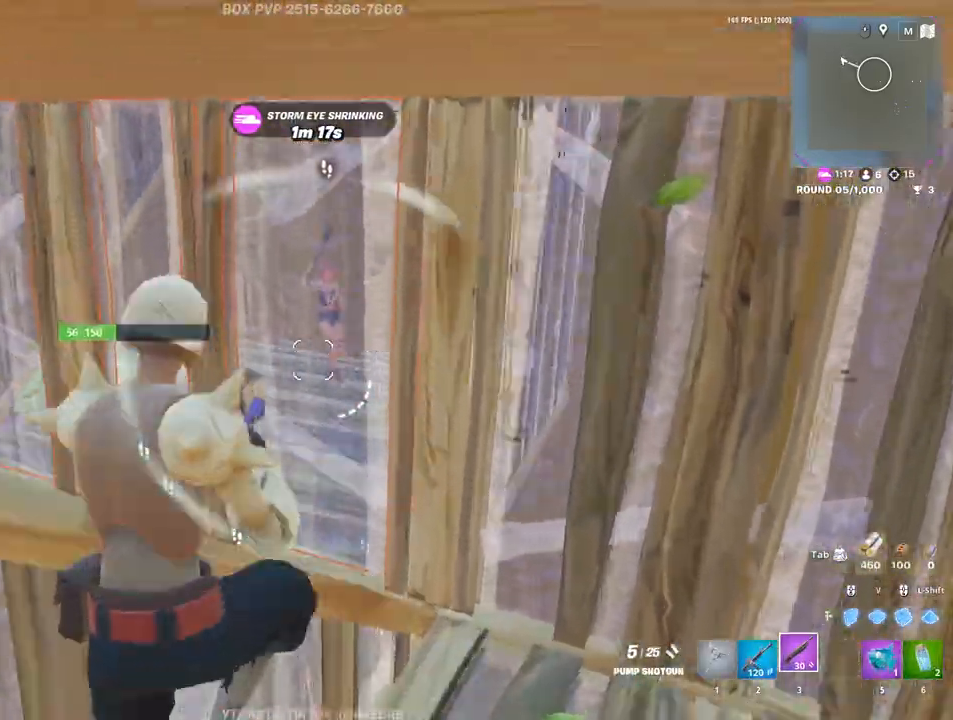
{"keys": ["d"], "mouse": [], "events": [[67, "d", "down"]]}
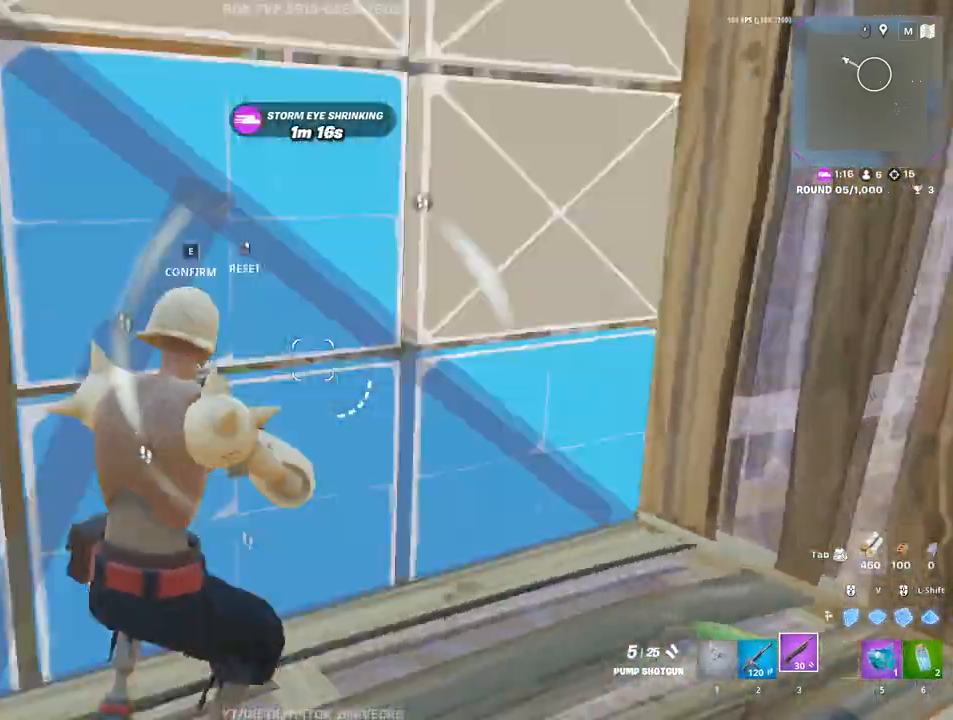
{"keys": ["e", "w"], "mouse": [], "events": [[167, "1", "down"], [217, "d", "up"], [267, "1", "up"], [317, "w", "down"], [400, "w", "up"], [450, "e", "down"], [450, "w", "down"]]}
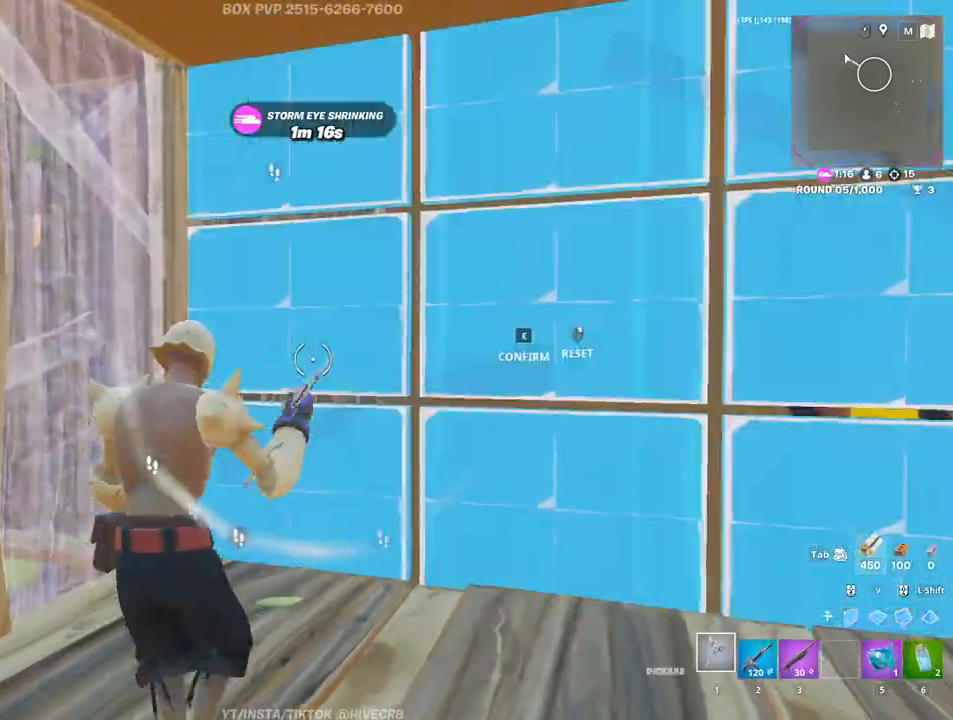
{"keys": ["w"], "mouse": [], "events": [[33, "mouse_left", "down"], [83, "e", "up"], [133, "mouse_left", "up"], [233, "v", "down"], [317, "1", "down"], [317, "mouse_left", "down"], [317, "v", "up"], [367, "1", "up"], [467, "mouse_left", "up"]]}
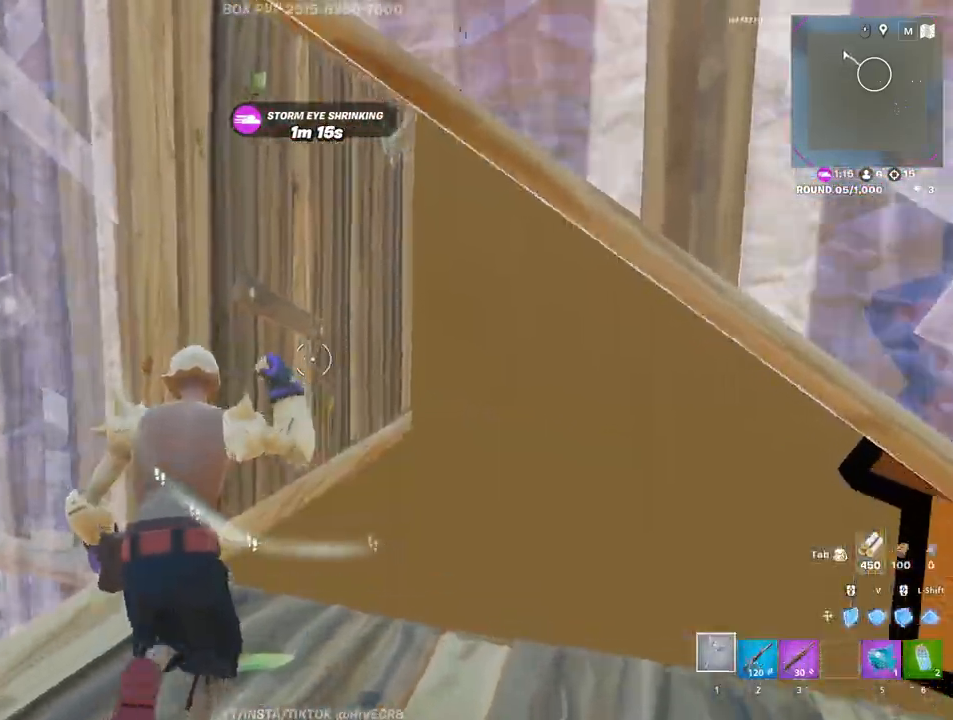
{"keys": ["d"], "mouse": ["left"], "events": [[17, "a", "down"], [67, "w", "up"], [200, "mouse_left", "down"], [200, "s", "down"], [250, "a", "up"], [300, "d", "down"], [433, "s", "up"]]}
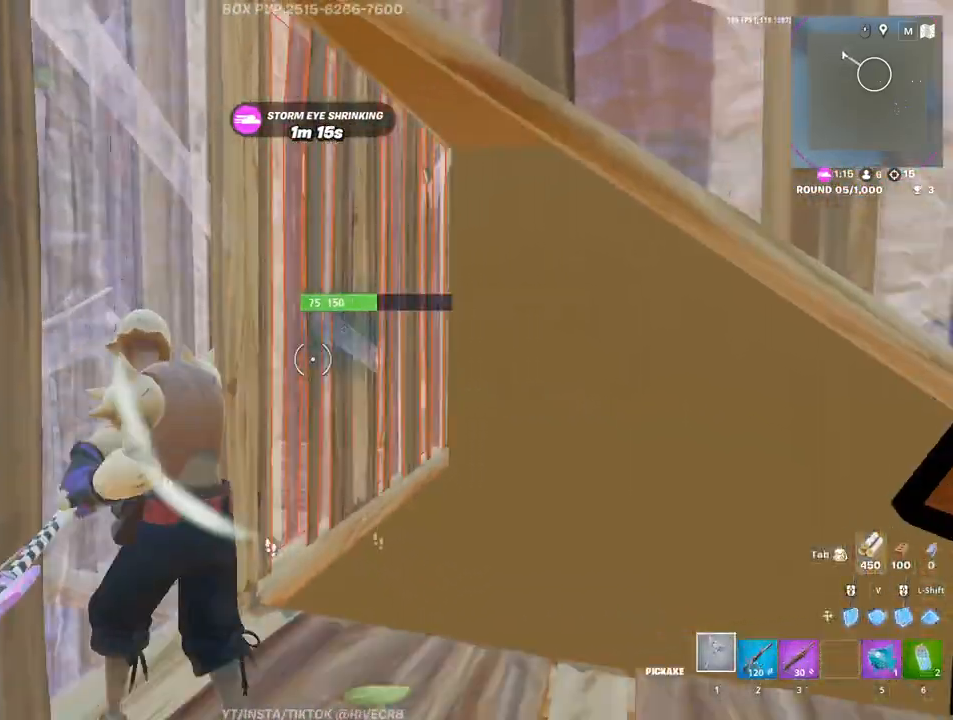
{"keys": ["d"], "mouse": ["left"], "events": []}
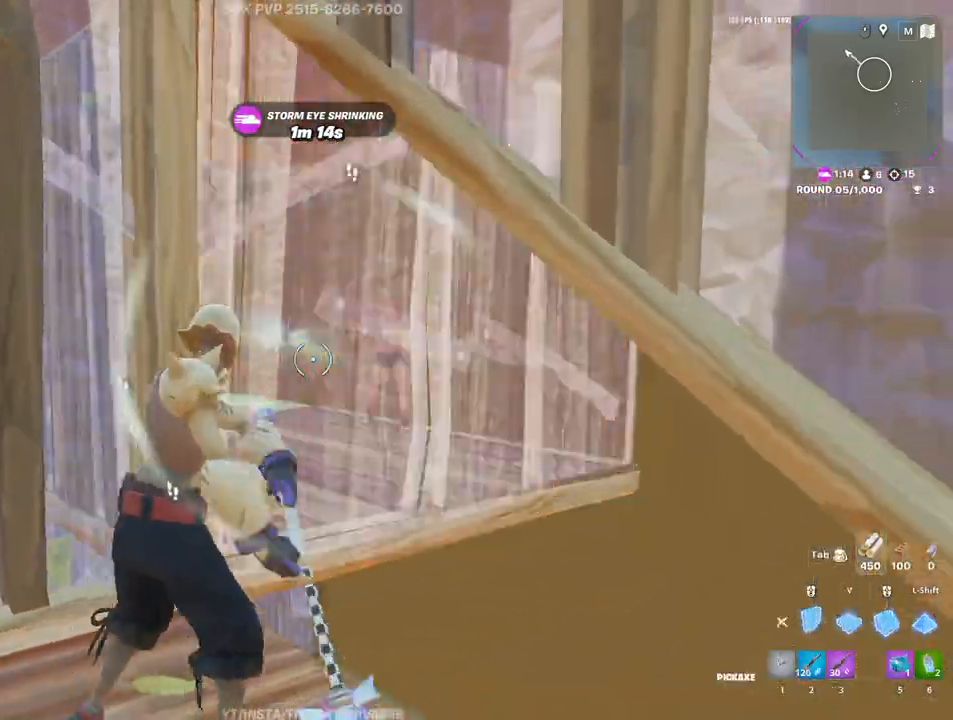
{"keys": ["a", "shift", "w"], "mouse": ["left"], "events": [[50, "a", "down"], [50, "d", "up"], [233, "mouse_left", "up"], [283, "e", "down"], [283, "mouse_left", "down"], [283, "w", "down"], [317, "e", "up"], [417, "mouse_left", "up"], [417, "shift", "down"], [467, "mouse_left", "down"]]}
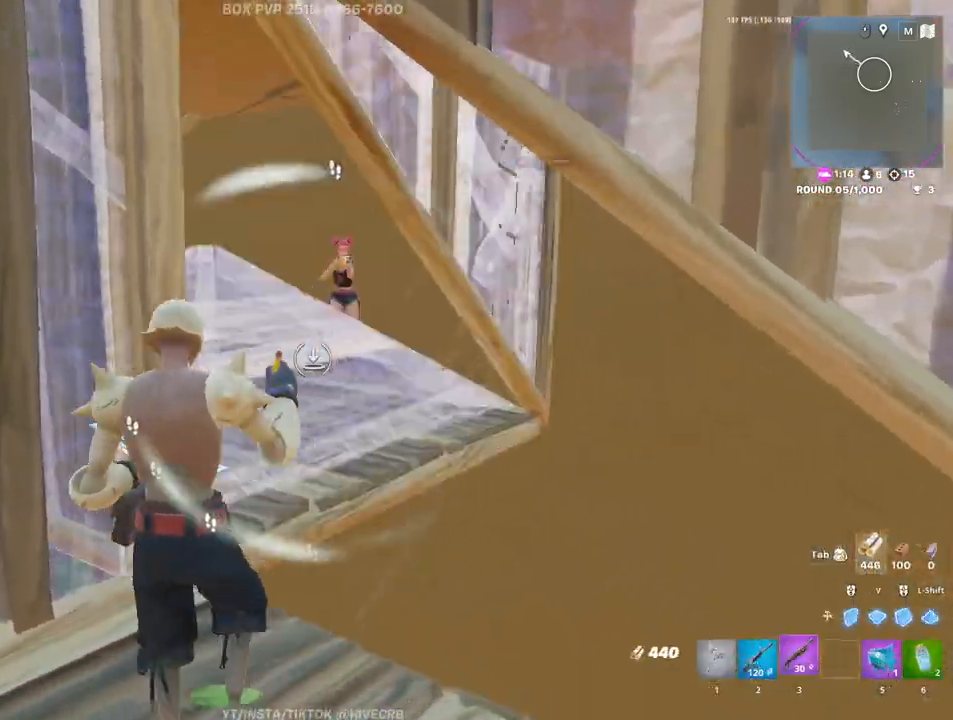
{"keys": ["d"], "mouse": ["left"], "events": [[17, "3", "down"], [50, "shift", "up"], [100, "3", "up"], [100, "mouse_left", "up"], [150, "a", "up"], [200, "d", "down"], [250, "w", "up"], [483, "mouse_left", "down"]]}
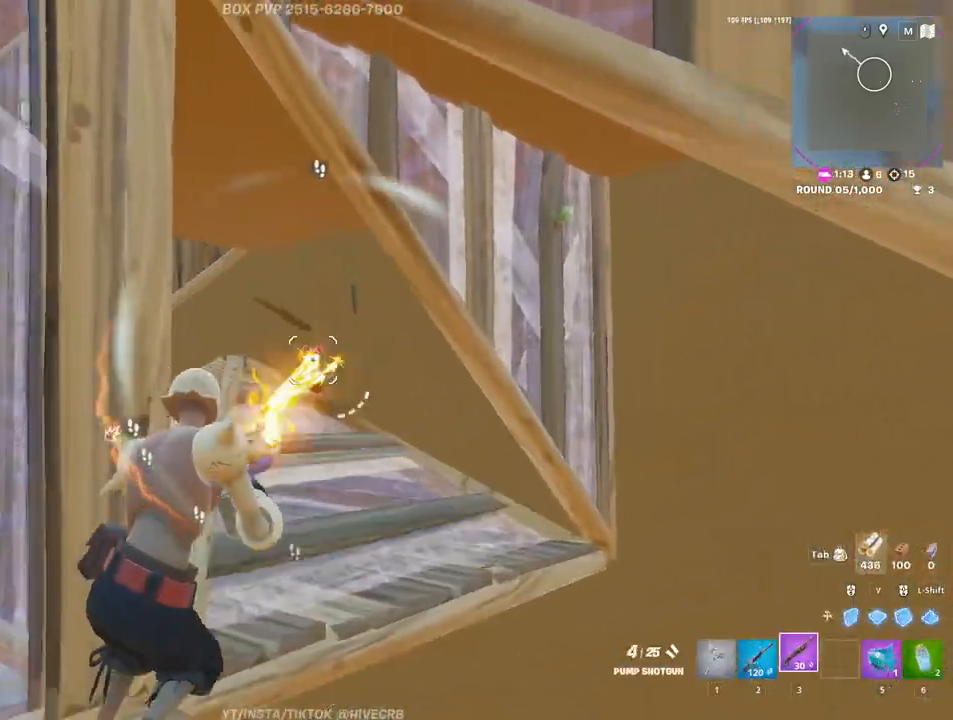
{"keys": ["3", "a"], "mouse": ["left"], "events": [[17, "s", "down"], [67, "mouse_left", "up"], [217, "mouse_left", "down"], [317, "d", "up"], [317, "v", "down"], [350, "a", "down"], [350, "s", "up"], [400, "v", "up"], [500, "3", "down"]]}
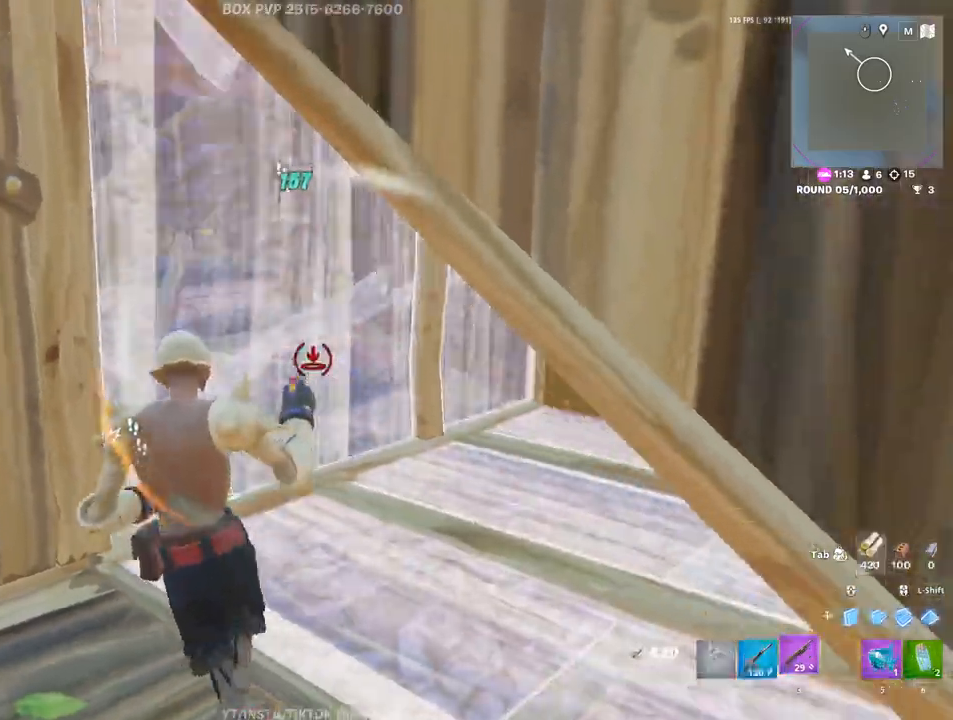
{"keys": ["d", "w"], "mouse": [], "events": [[50, "3", "up"], [50, "mouse_left", "up"], [50, "w", "down"], [133, "a", "up"], [133, "e", "down"], [133, "mouse_left", "down"], [233, "e", "up"], [267, "mouse_left", "up"], [317, "c", "down"], [317, "d", "down"], [417, "c", "up"]]}
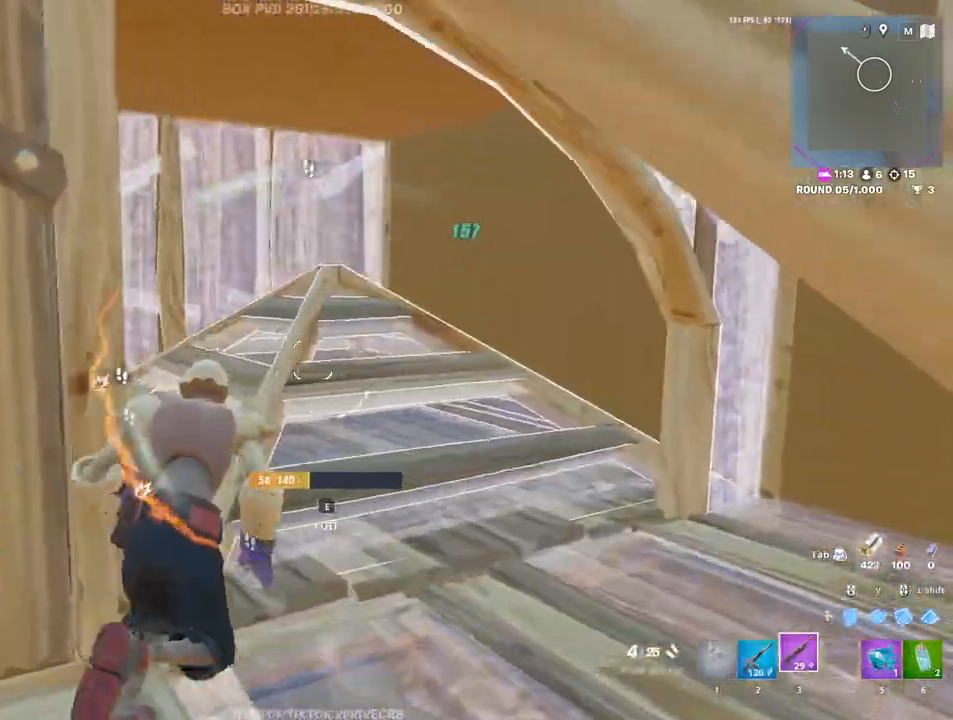
{"keys": ["ctrl", "d"], "mouse": [], "events": [[17, "d", "up"], [250, "ctrl", "down"], [300, "w", "up"], [333, "ctrl", "up"], [433, "ctrl", "down"], [433, "d", "down"]]}
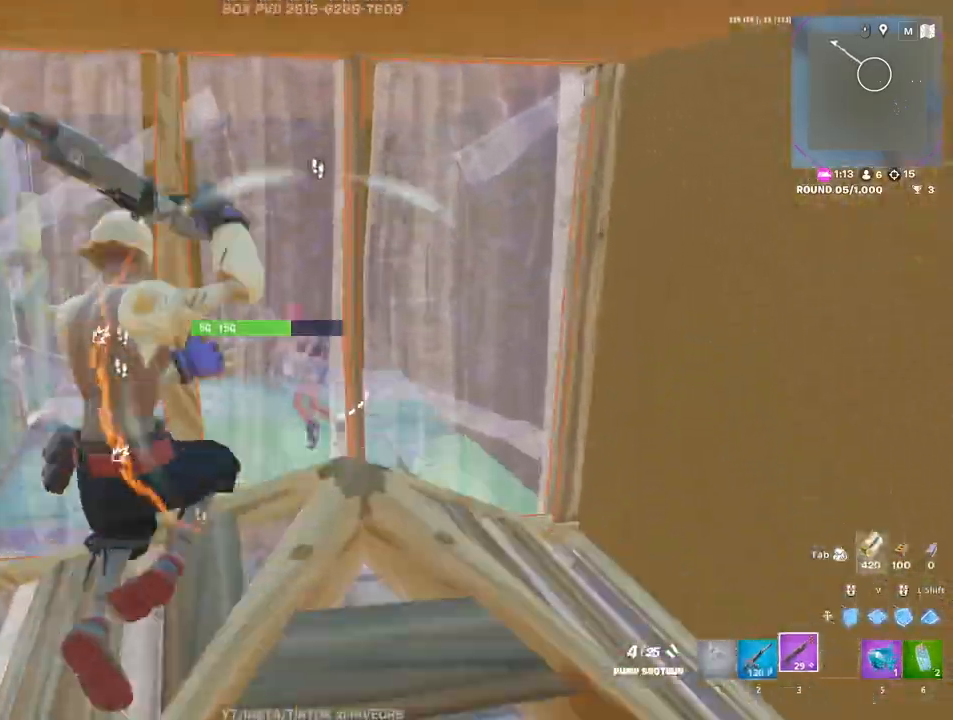
{"keys": ["d", "w"], "mouse": ["left"], "events": [[17, "2", "down"], [17, "ctrl", "up"], [117, "2", "up"], [117, "mouse_left", "down"], [217, "mouse_left", "up"], [267, "w", "down"], [300, "mouse_left", "down"]]}
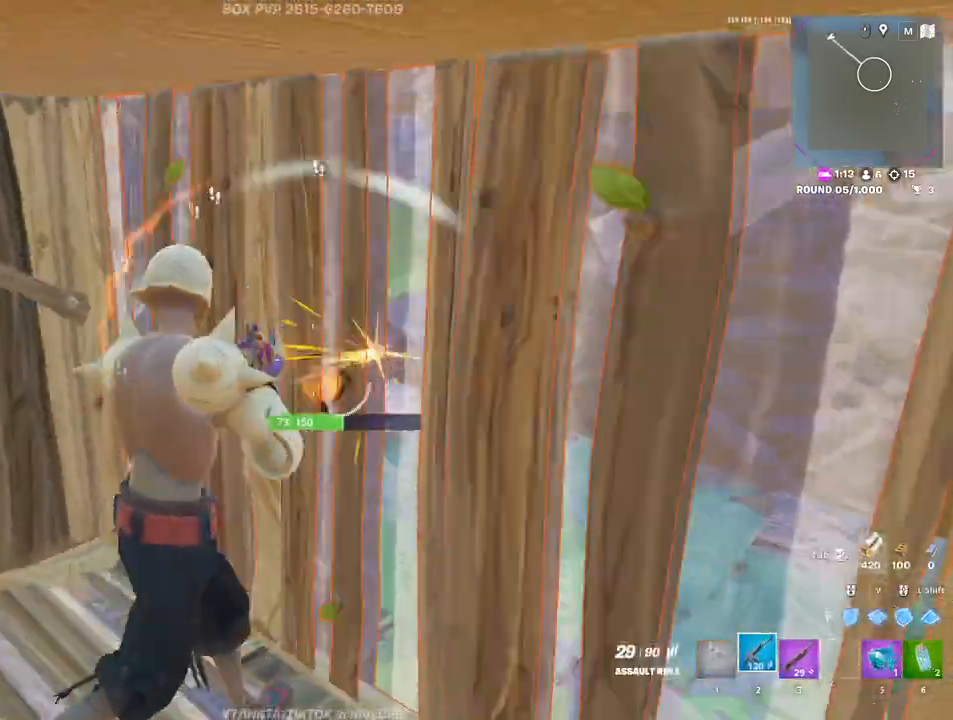
{"keys": ["w"], "mouse": ["left"], "events": [[83, "d", "up"]]}
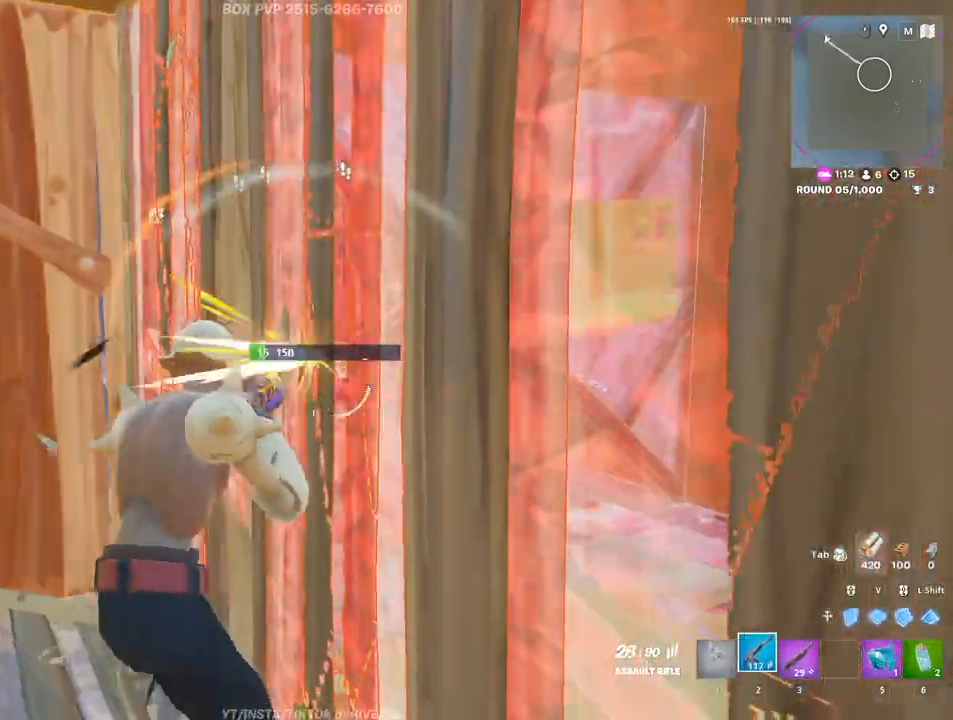
{"keys": ["a", "w"], "mouse": ["left"], "events": [[50, "d", "down"], [200, "d", "up"], [283, "d", "down"], [383, "d", "up"], [433, "a", "down"]]}
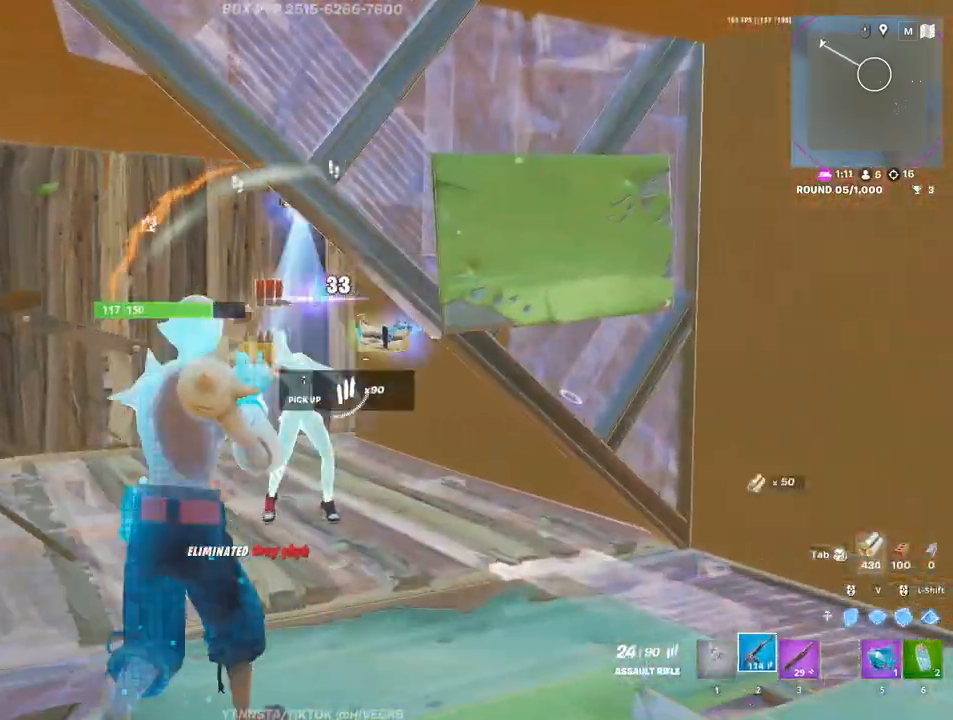
{"keys": ["w"], "mouse": [], "events": [[117, "mouse_left", "up"], [167, "3", "down"], [167, "a", "up"], [217, "3", "up"], [267, "c", "down"], [317, "c", "up"]]}
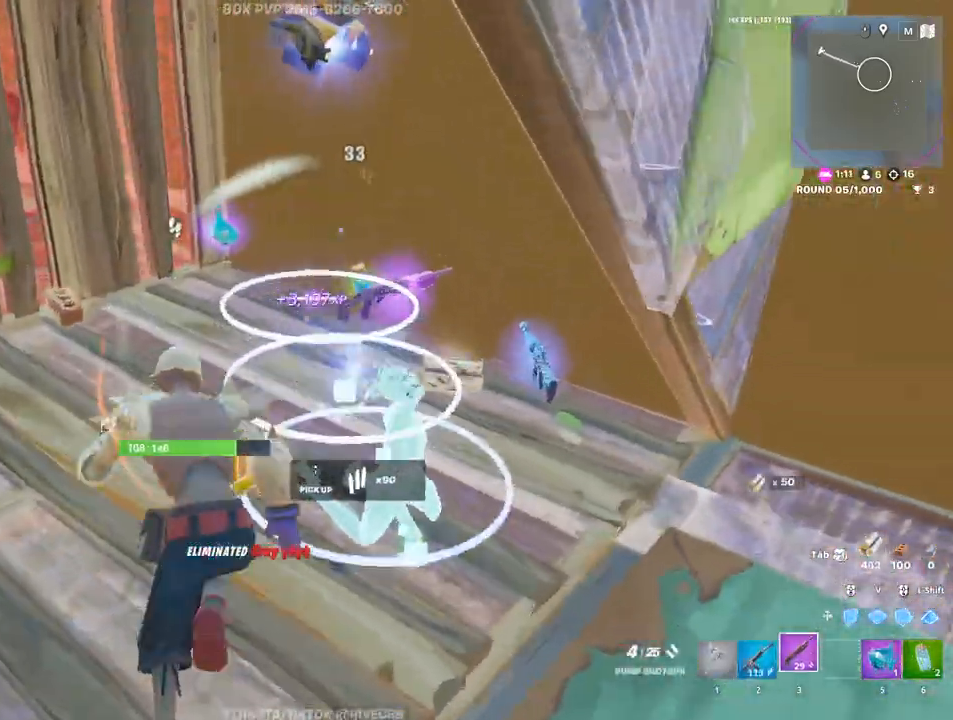
{"keys": ["d", "w"], "mouse": [], "events": [[133, "a", "down"], [383, "a", "up"], [417, "d", "down"]]}
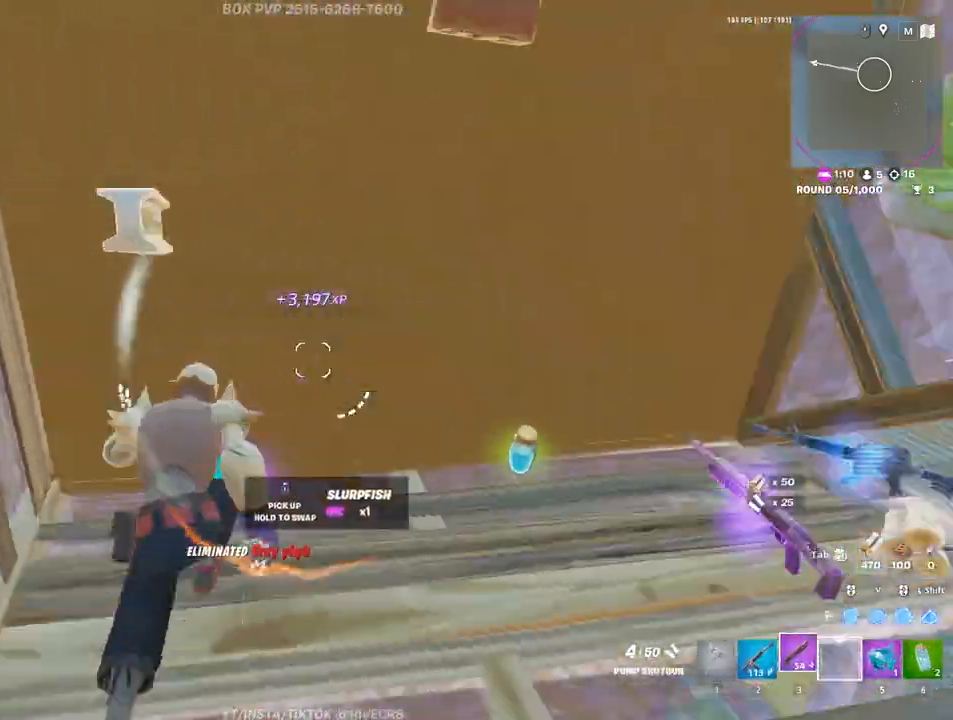
{"keys": ["w"], "mouse": [], "events": [[100, "d", "up"], [300, "d", "down"], [383, "d", "up"]]}
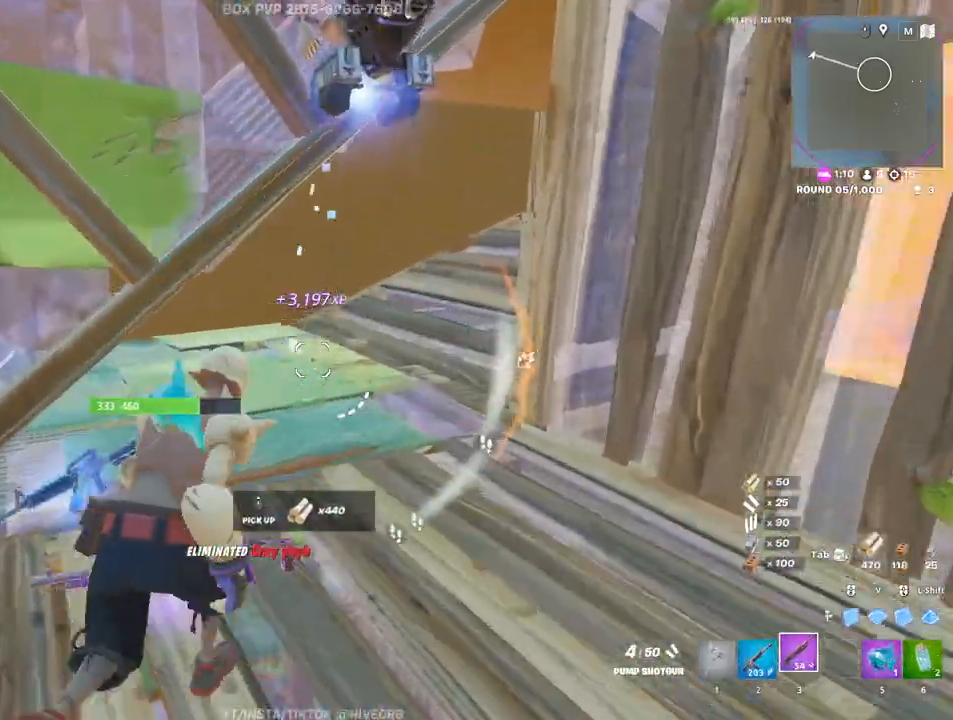
{"keys": ["ctrl"], "mouse": [], "events": [[250, "2", "down"], [300, "2", "up"], [450, "ctrl", "down"], [483, "w", "up"]]}
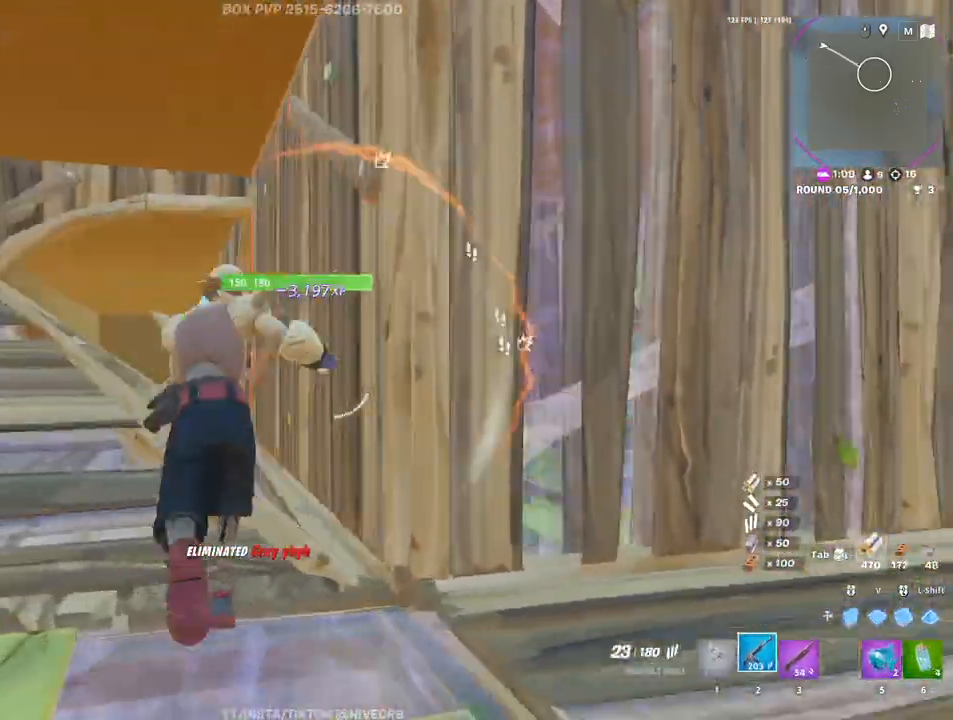
{"keys": ["a", "w"], "mouse": [], "events": [[83, "a", "down"], [83, "ctrl", "up"], [83, "r", "down"], [183, "r", "up"], [233, "r", "down"], [333, "r", "up"], [367, "r", "down"], [367, "w", "down"], [467, "r", "up"]]}
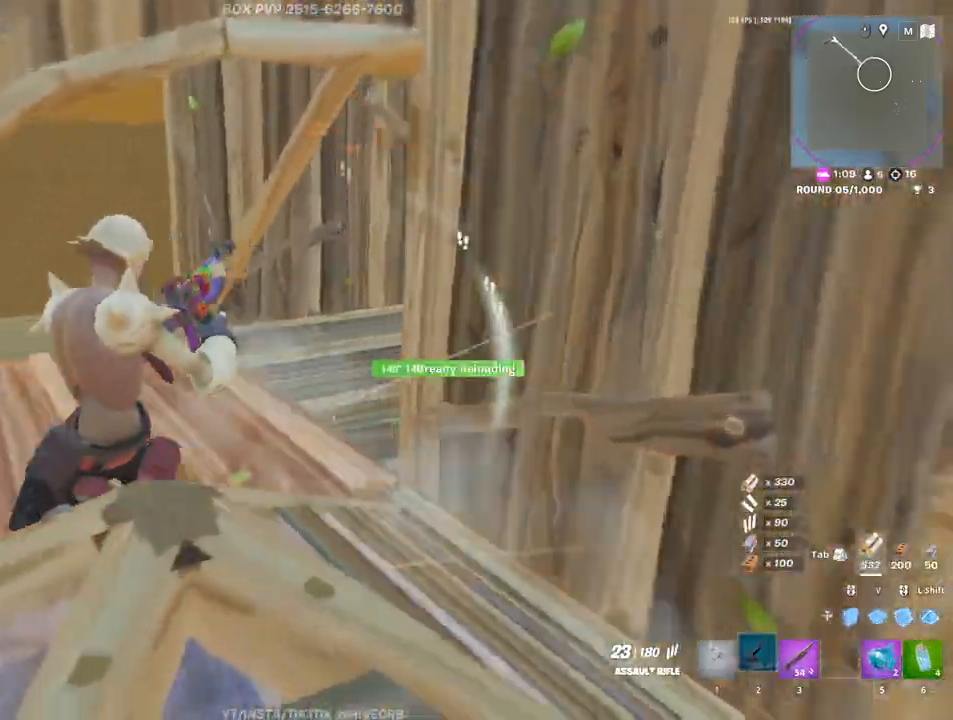
{"keys": ["w"], "mouse": [], "events": [[50, "a", "up"], [50, "v", "down"], [100, "mouse_left", "down"], [150, "v", "up"], [200, "2", "down"], [200, "mouse_left", "up"], [250, "2", "up"], [383, "mouse_left", "down"], [483, "mouse_left", "up"]]}
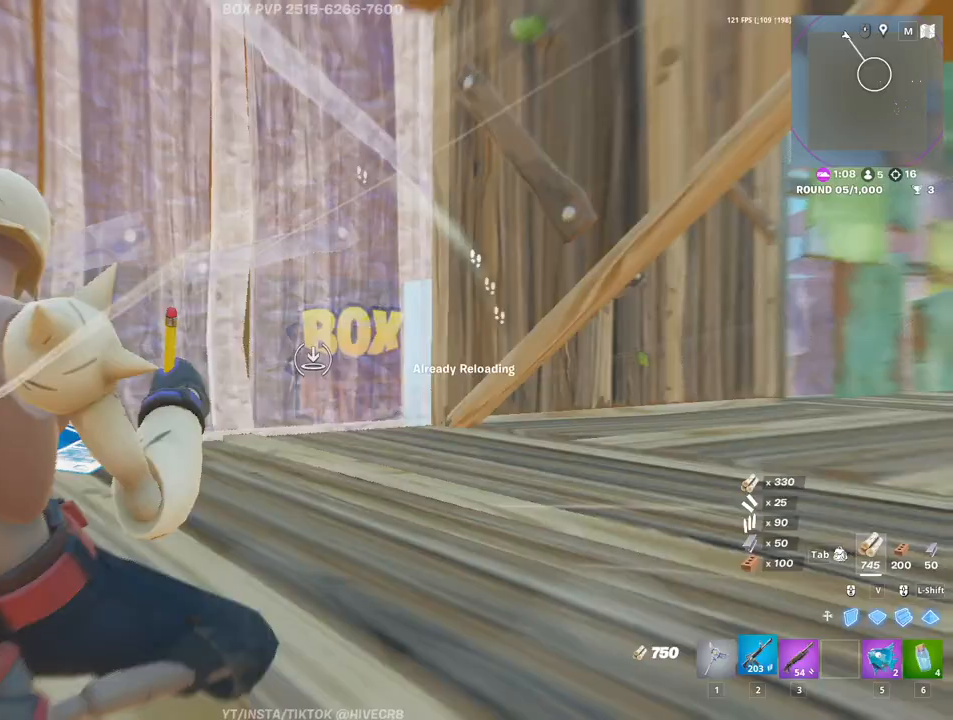
{"keys": ["r", "w"], "mouse": [], "events": [[17, "2", "down"], [67, "2", "up"], [167, "space", "down"], [217, "r", "down"], [217, "space", "up"], [267, "r", "up"], [350, "r", "down"], [450, "r", "up"], [500, "r", "down"]]}
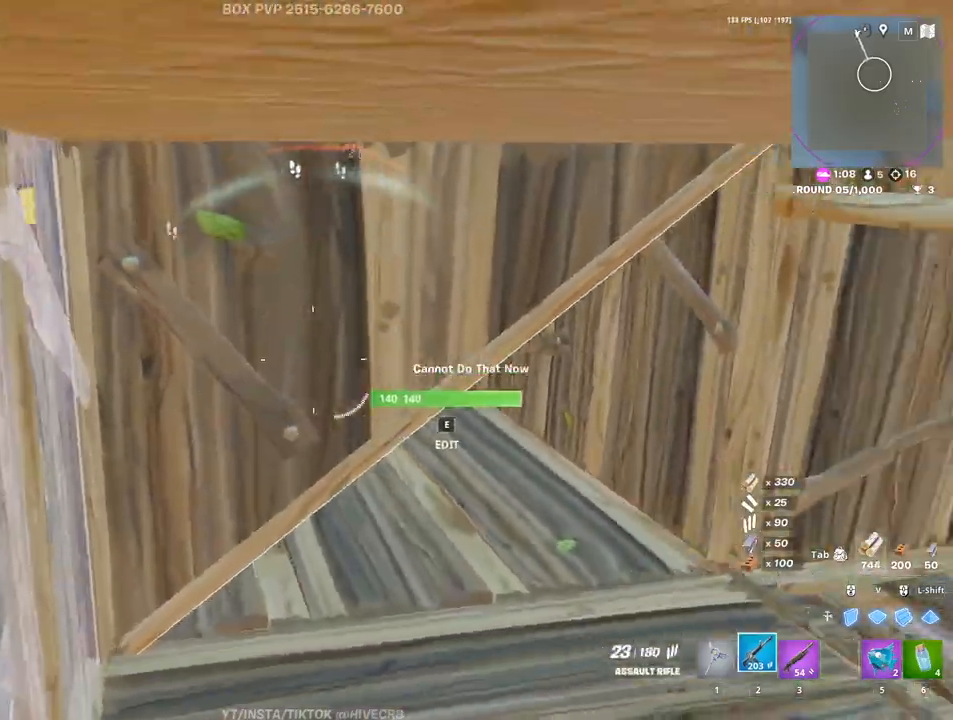
{"keys": ["w"], "mouse": [], "events": [[83, "r", "up"], [183, "r", "down"], [267, "r", "up"]]}
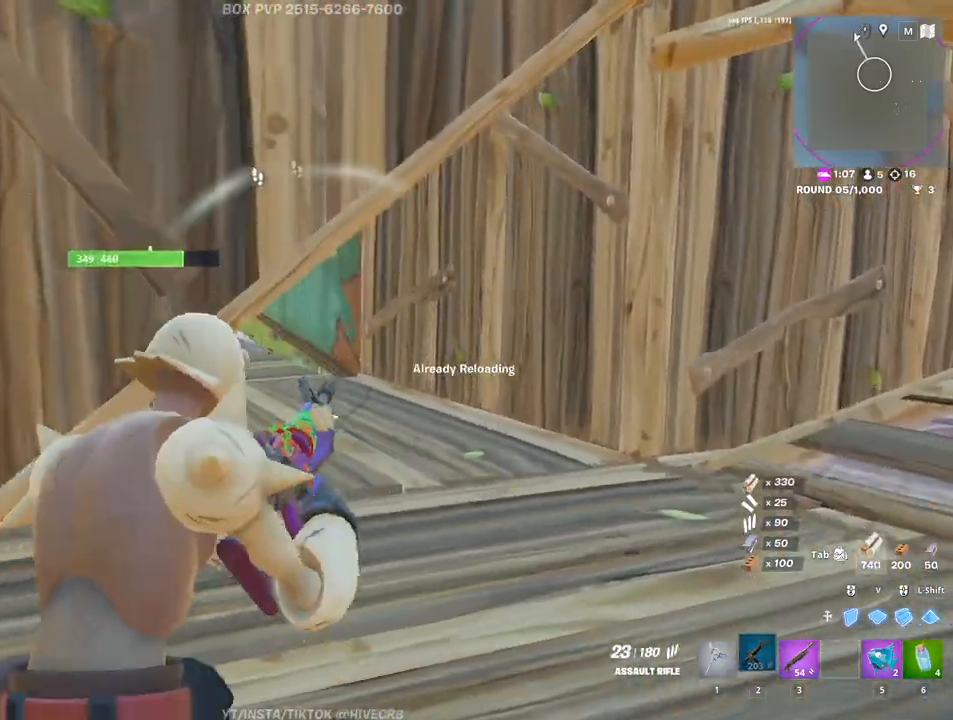
{"keys": ["d", "w"], "mouse": [], "events": [[100, "d", "down"]]}
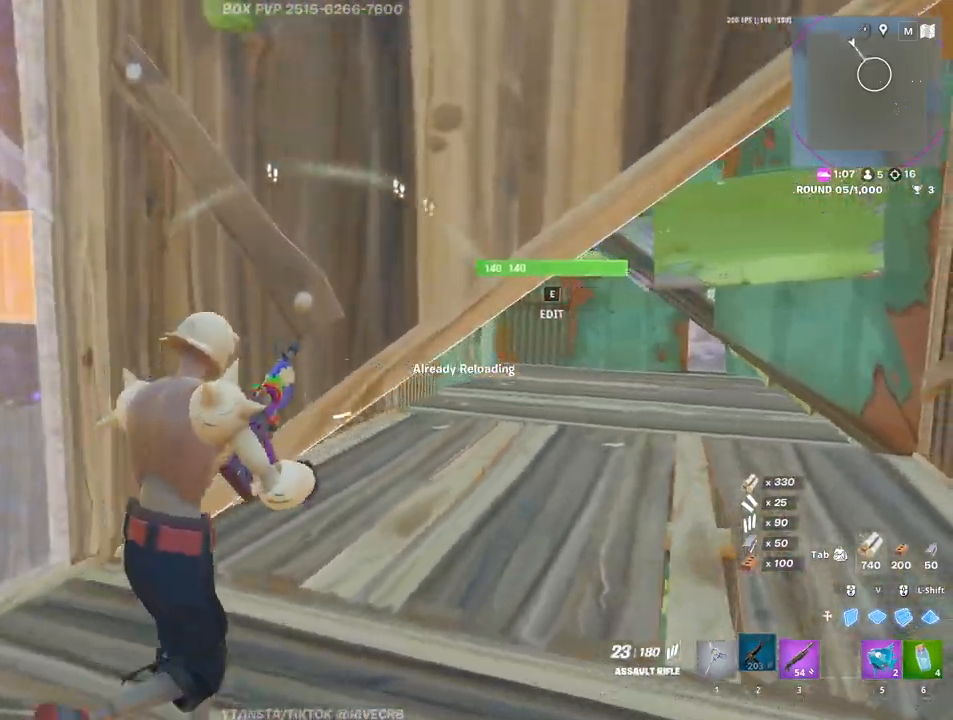
{"keys": ["d", "w"], "mouse": [], "events": [[67, "w", "up"], [317, "w", "down"]]}
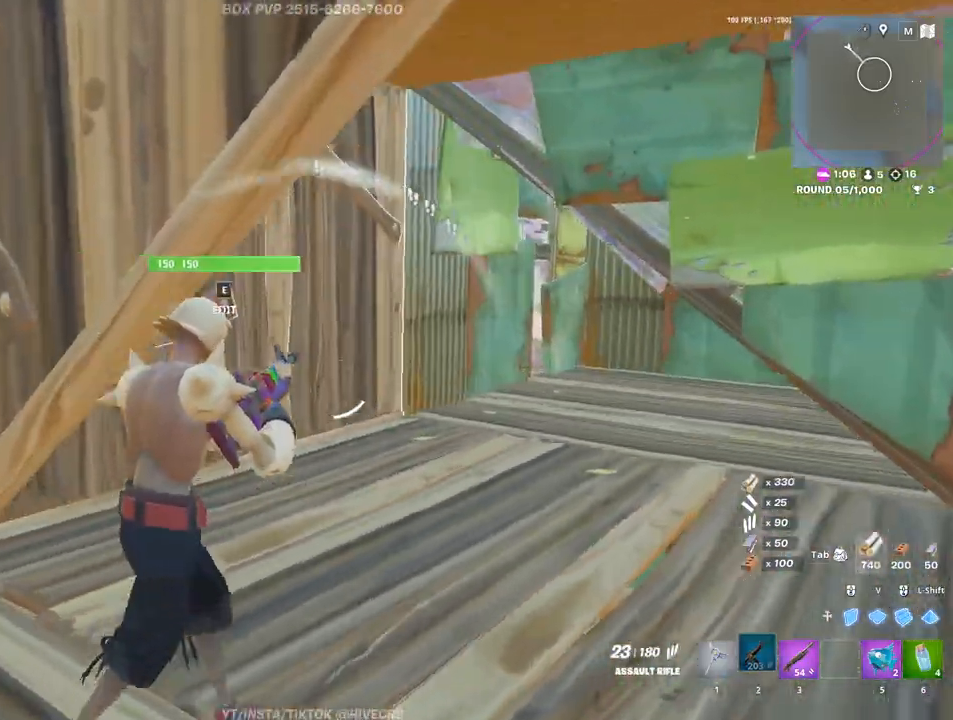
{"keys": ["a", "w"], "mouse": [], "events": [[83, "d", "up"], [417, "a", "down"]]}
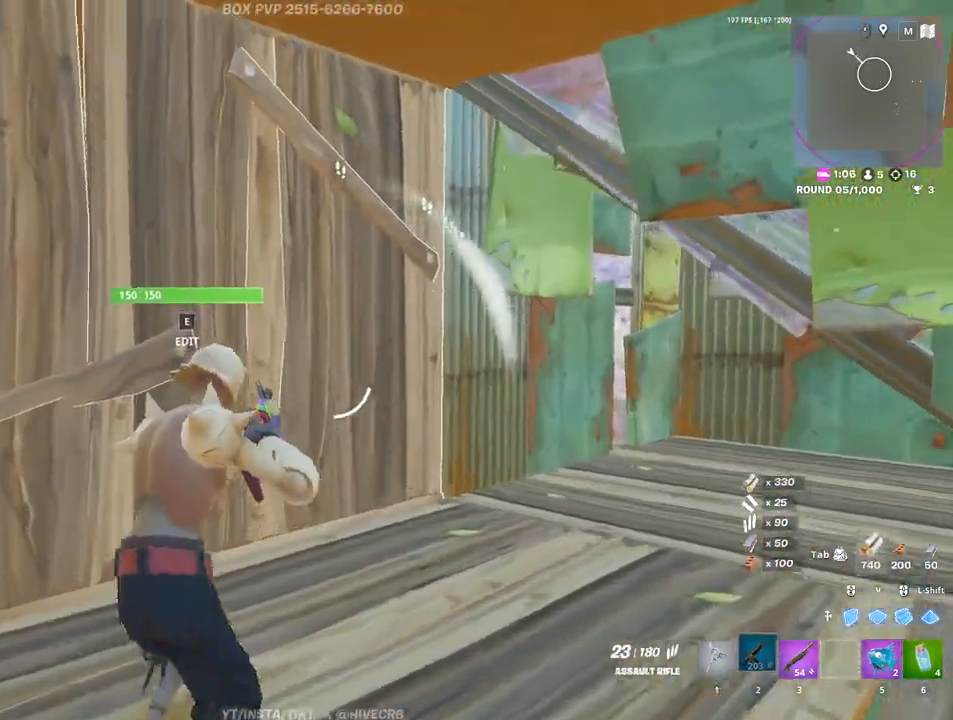
{"keys": ["v", "w"], "mouse": ["left"], "events": [[50, "e", "down"], [100, "a", "up"], [100, "mouse_left", "down"], [150, "e", "up"], [333, "mouse_left", "up"], [433, "mouse_left", "down"], [433, "v", "down"]]}
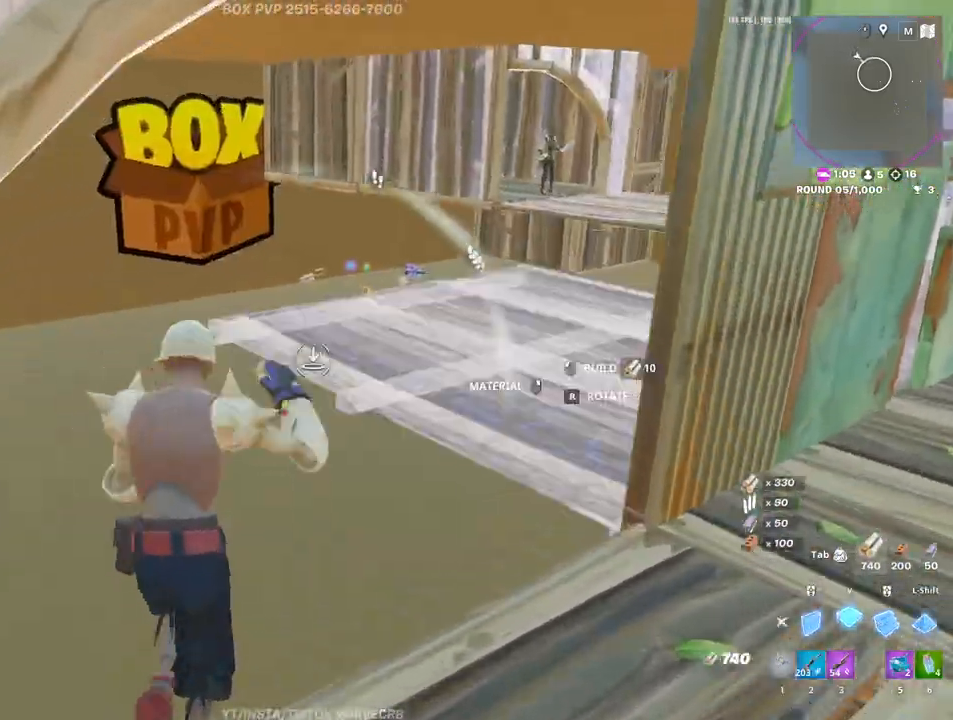
{"keys": ["a", "s"], "mouse": [], "events": [[33, "v", "up"], [83, "2", "down"], [83, "mouse_left", "up"], [133, "2", "up"], [267, "a", "down"], [267, "w", "up"], [450, "s", "down"]]}
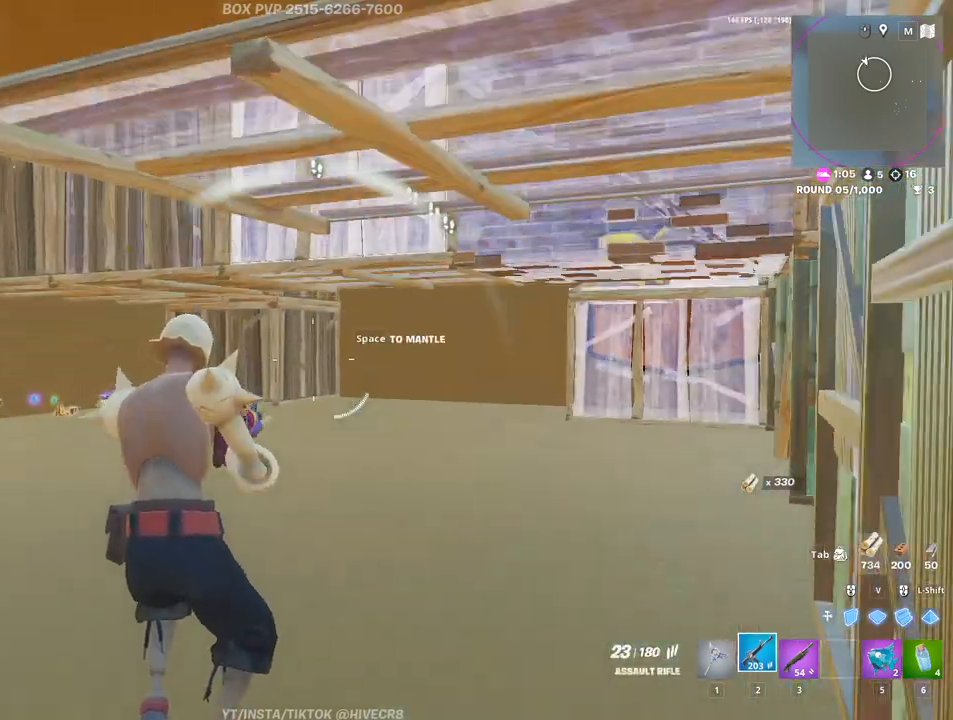
{"keys": ["a", "s"], "mouse": [], "events": []}
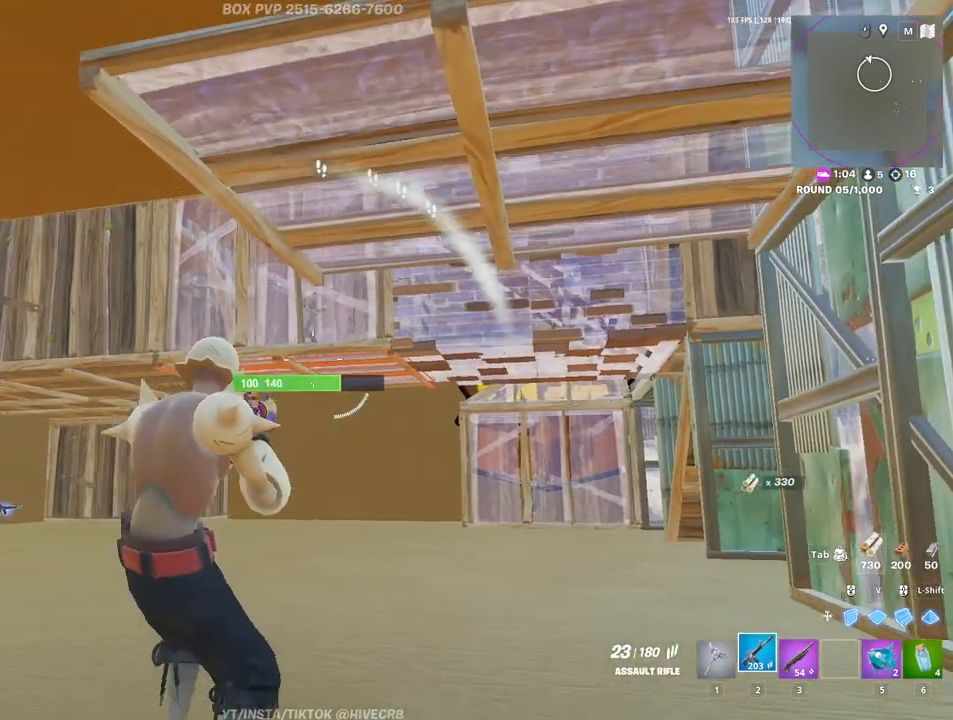
{"keys": ["a", "s"], "mouse": [], "events": [[50, "a", "up"], [300, "a", "down"]]}